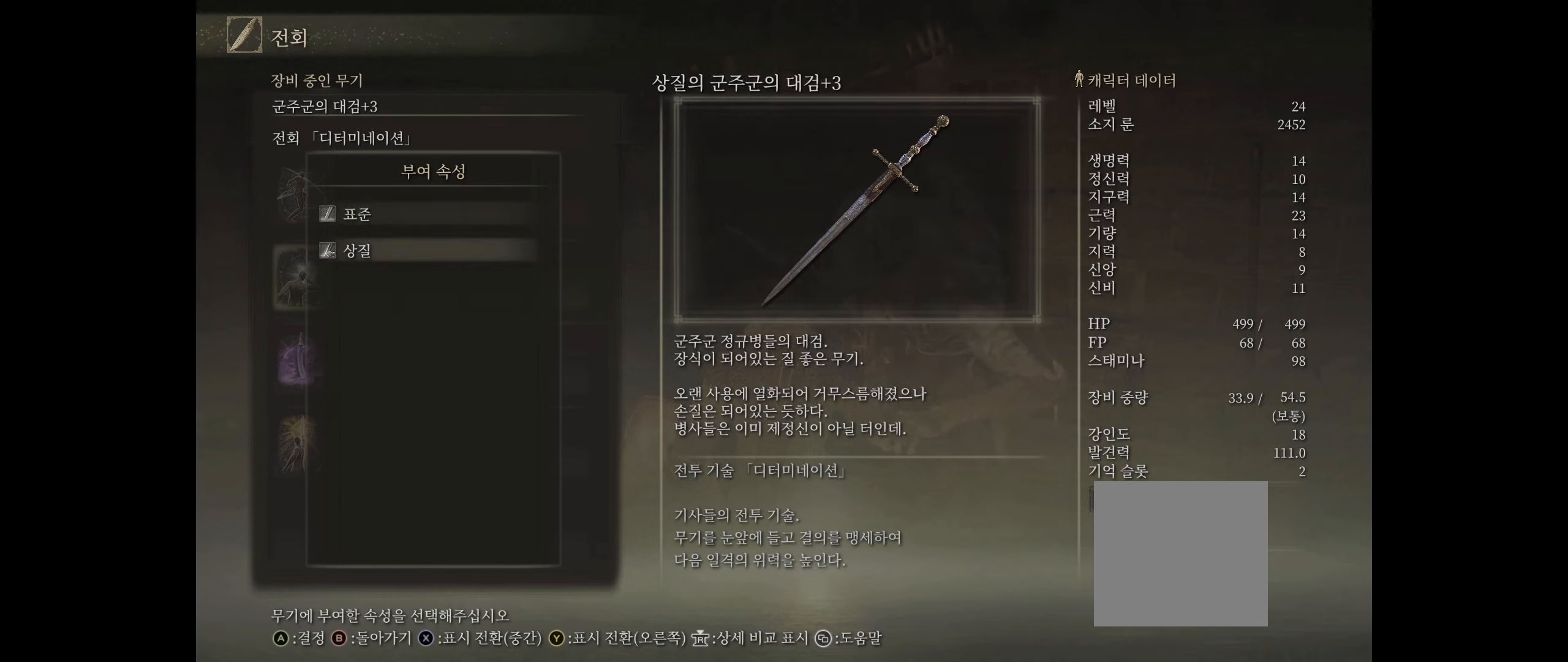
Gameplay with a controller (Xbox layout); each line is a JSON object with the inputs held at the frame after it. "events" lists button and stick changes between this image and that frame as [ms after this image, input, new state], when the widget could be followed in between. Not read: DPAD_DOWN DPAD_LEFT DPAD_RIGHT DPAD_UP L1 L3 R1 R3 other_buttons right_stick.
{"buttons": [], "left_stick": "center", "events": []}
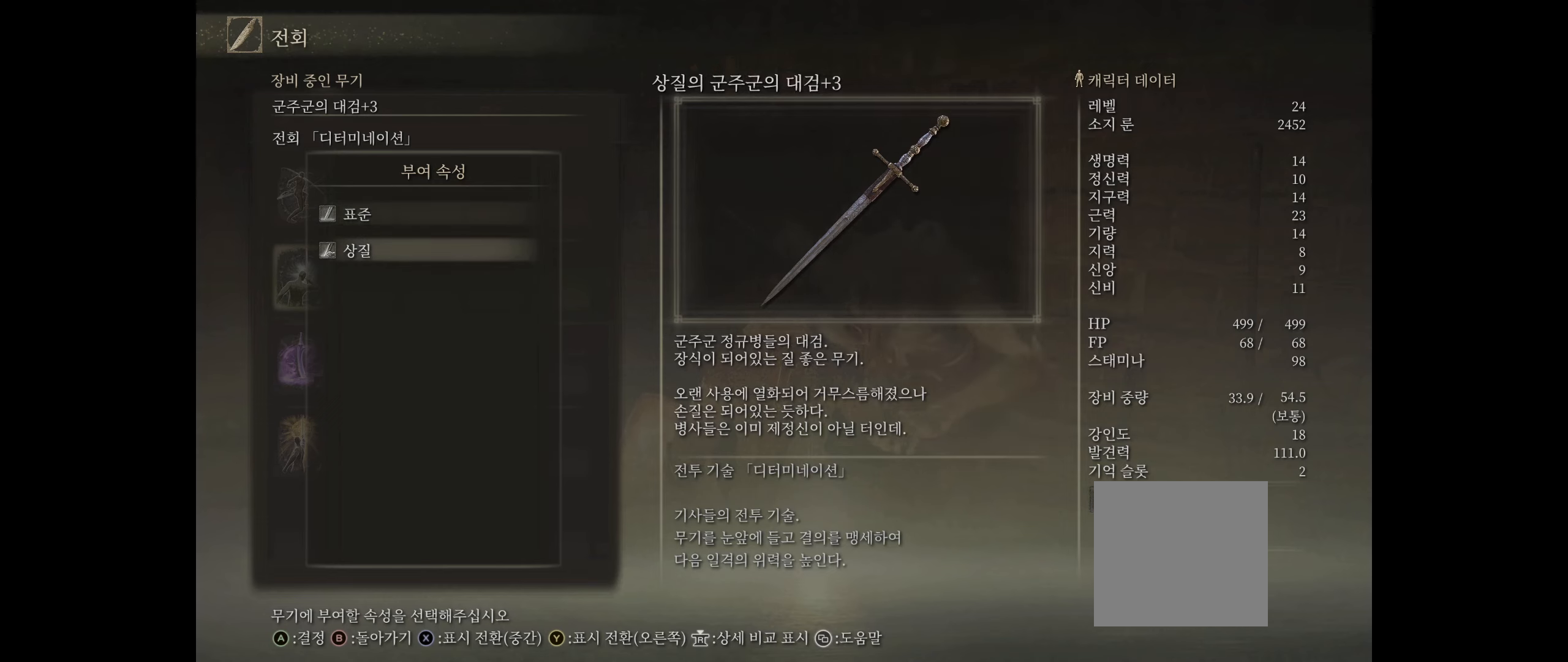
{"buttons": [], "left_stick": "center", "events": []}
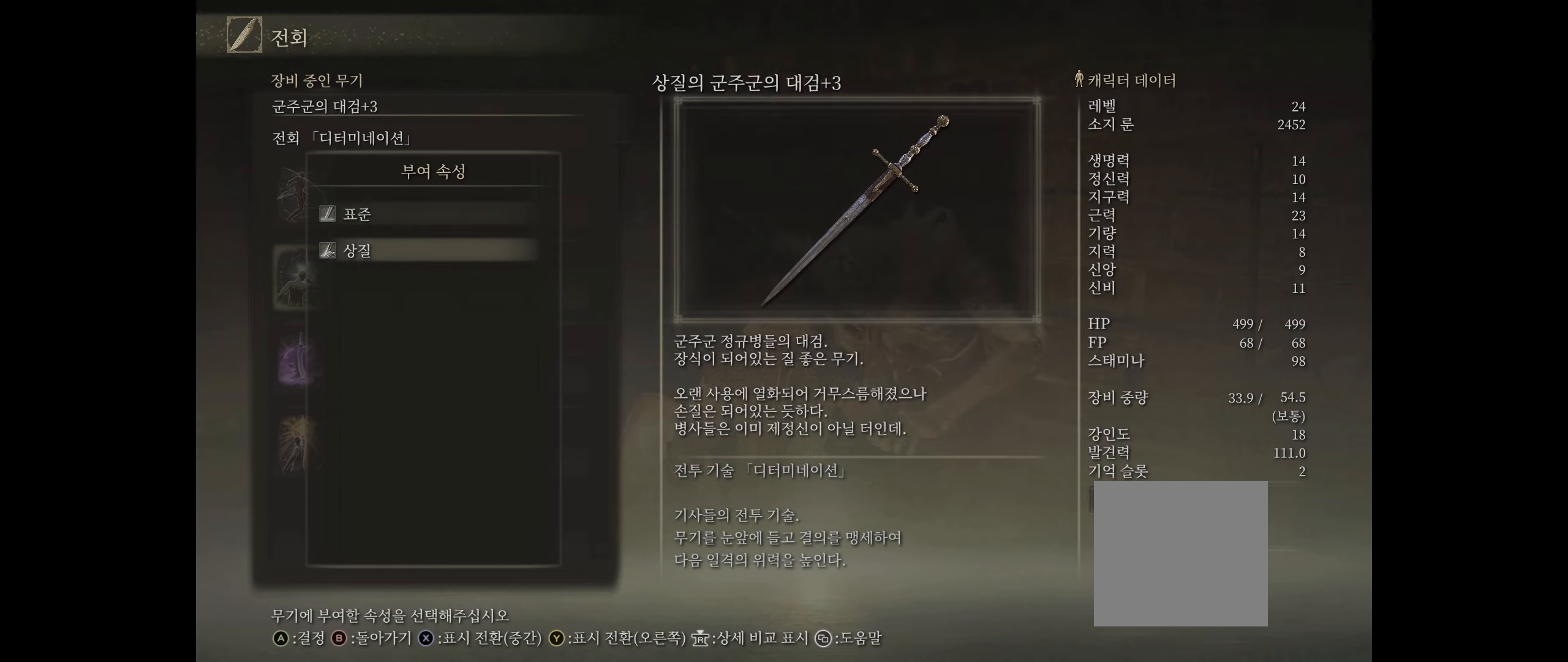
{"buttons": [], "left_stick": "center", "events": []}
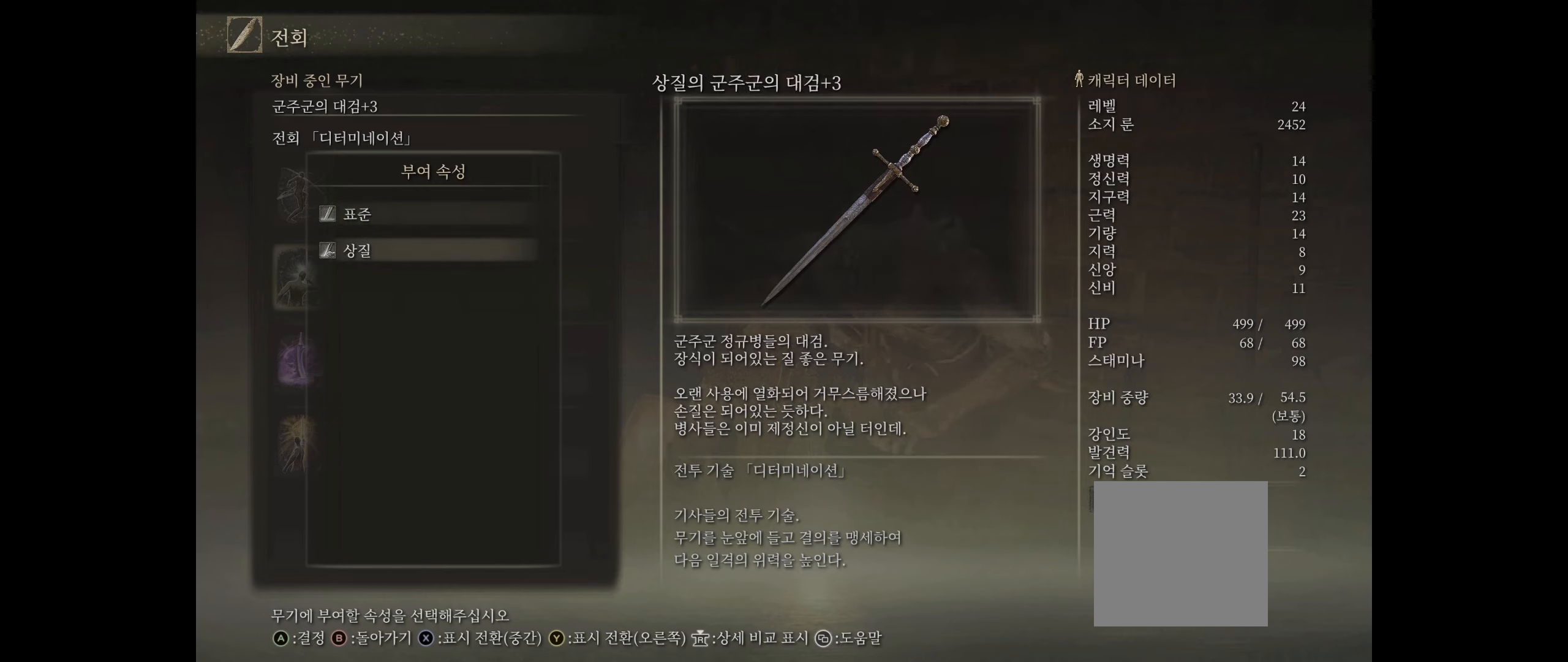
{"buttons": ["A"], "left_stick": "center", "events": [[384, "A", "down"]]}
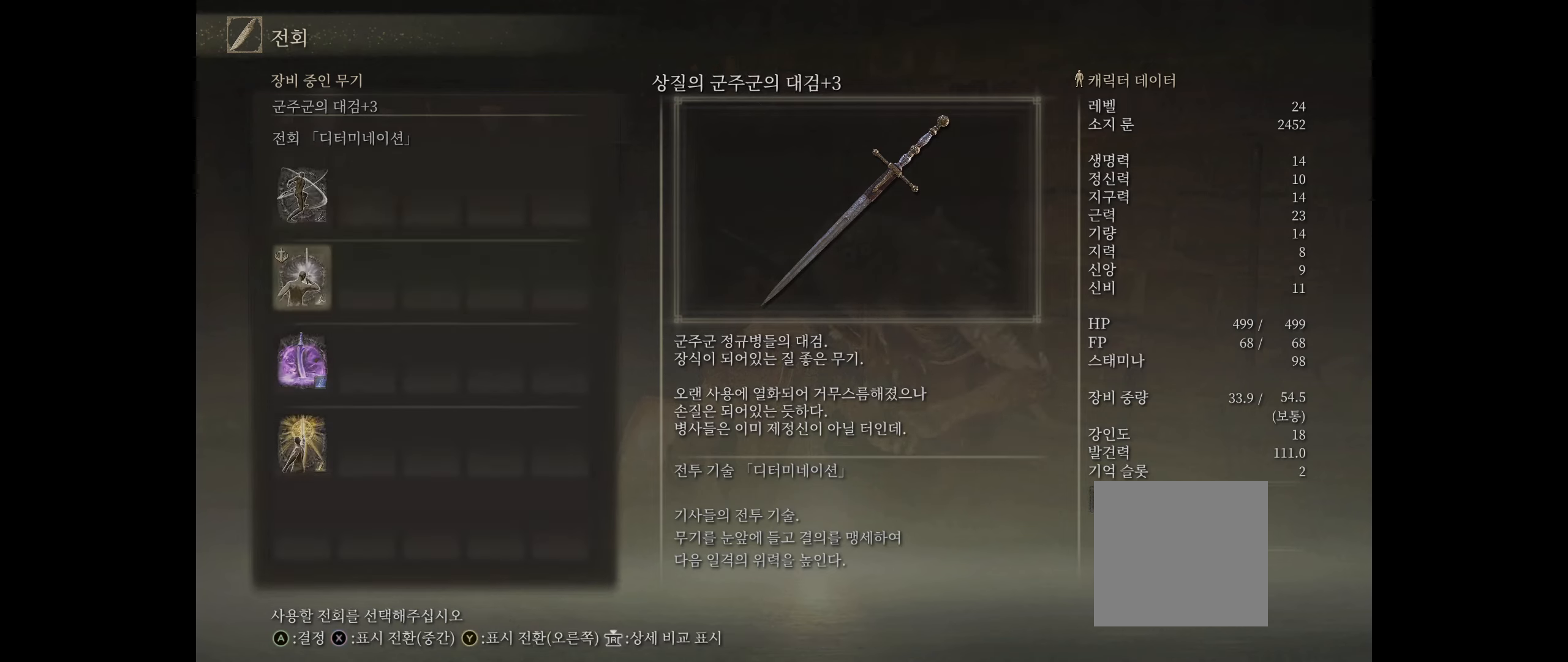
{"buttons": [], "left_stick": "center", "events": [[34, "A", "up"]]}
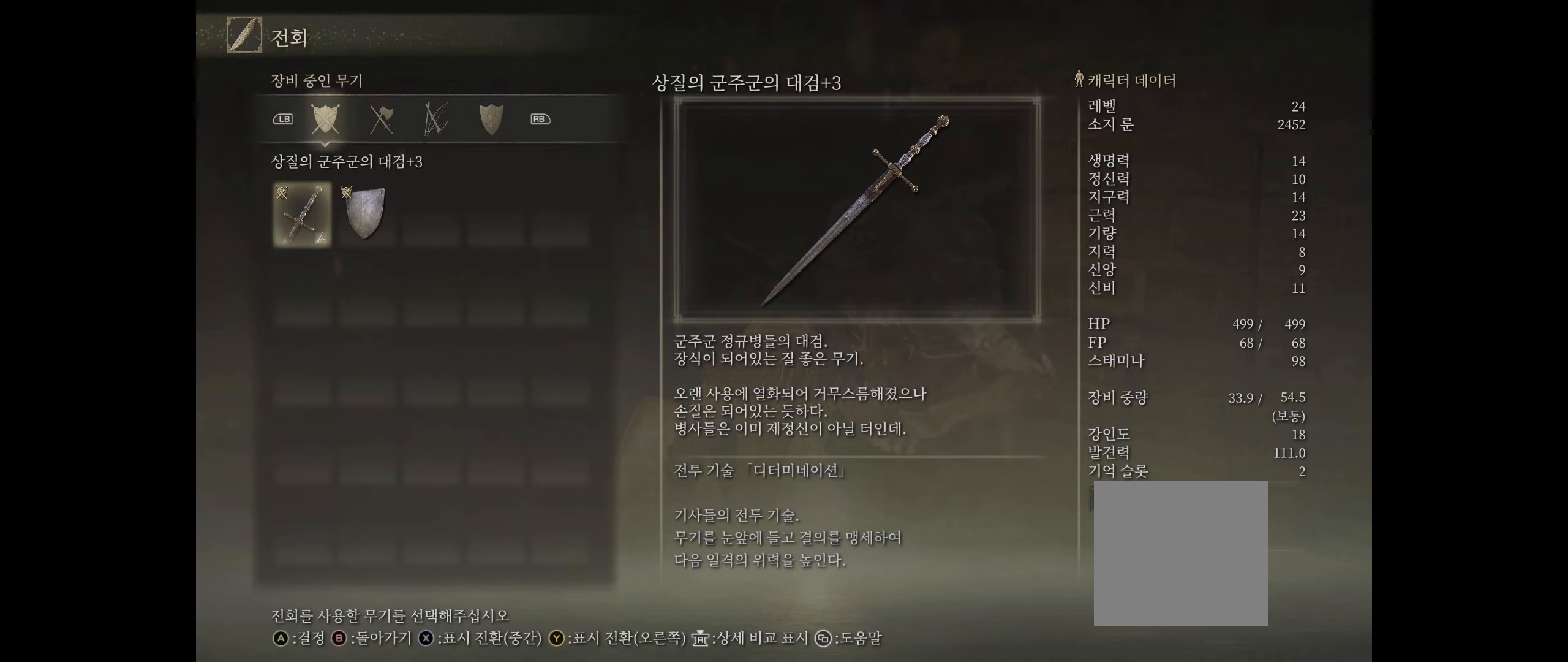
{"buttons": [], "left_stick": "center", "events": []}
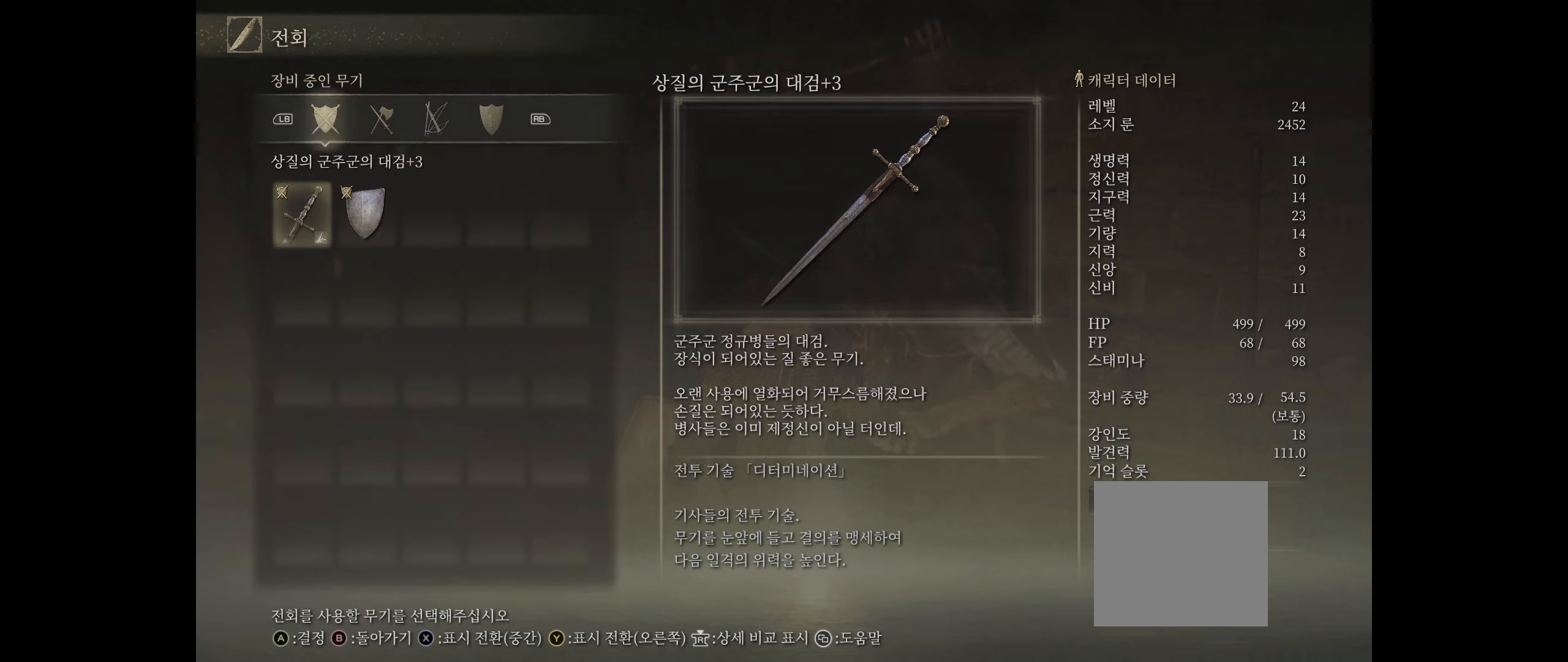
{"buttons": [], "left_stick": "center", "events": []}
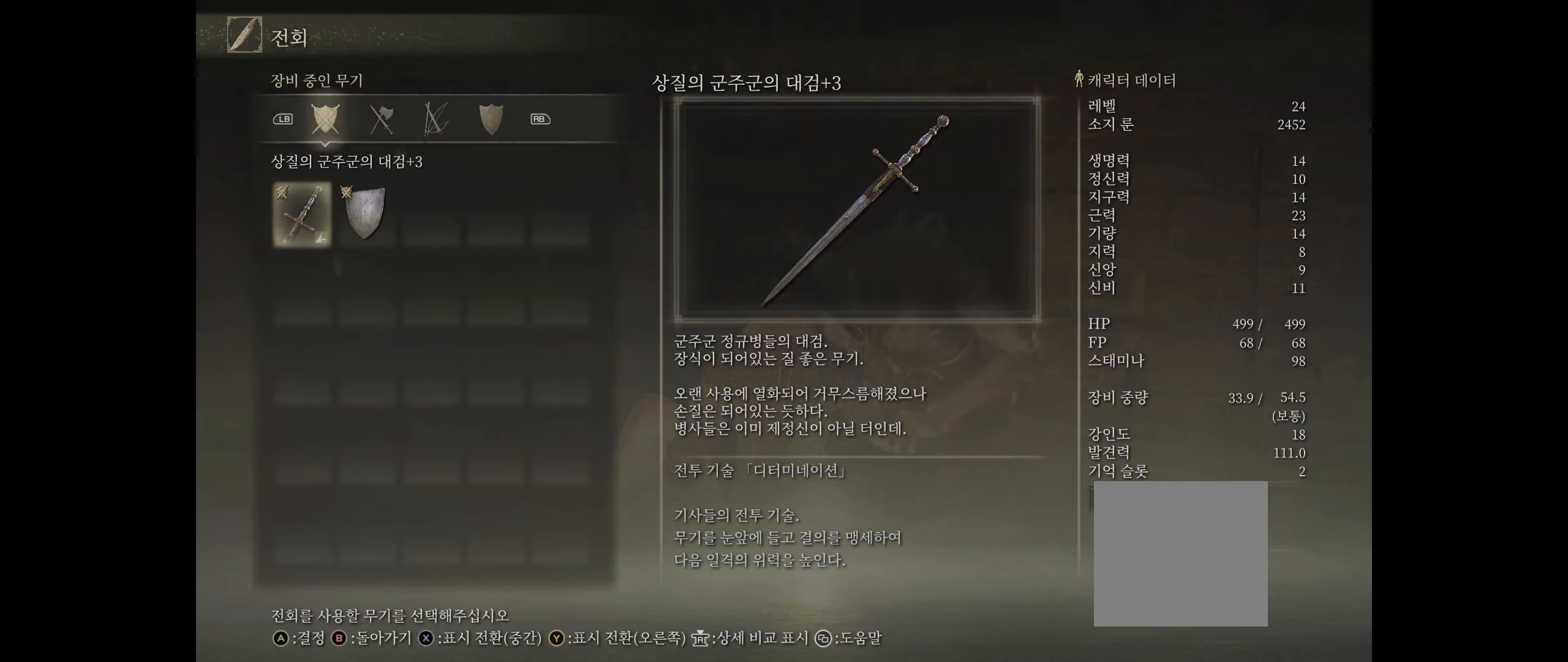
{"buttons": [], "left_stick": "center", "events": []}
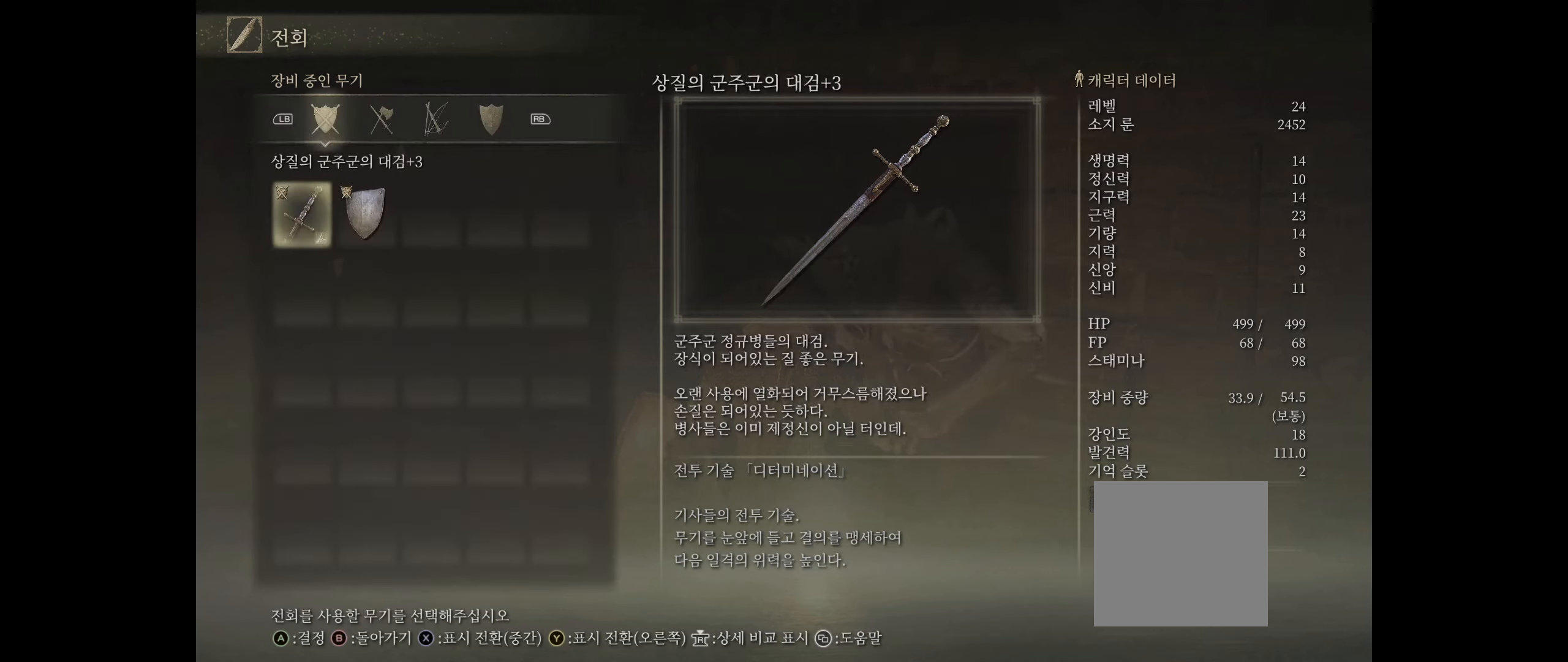
{"buttons": ["B"], "left_stick": "center", "events": [[383, "B", "down"]]}
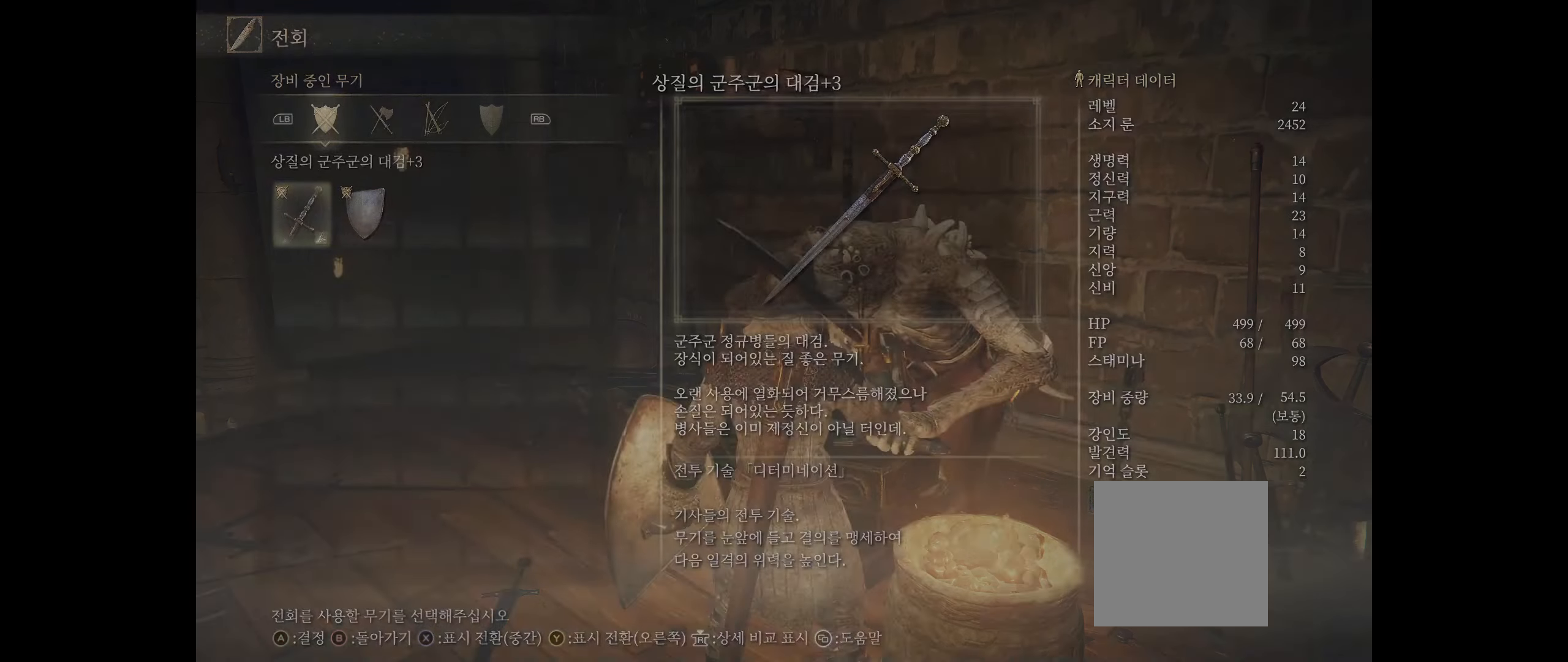
{"buttons": [], "left_stick": "center", "events": [[33, "B", "up"]]}
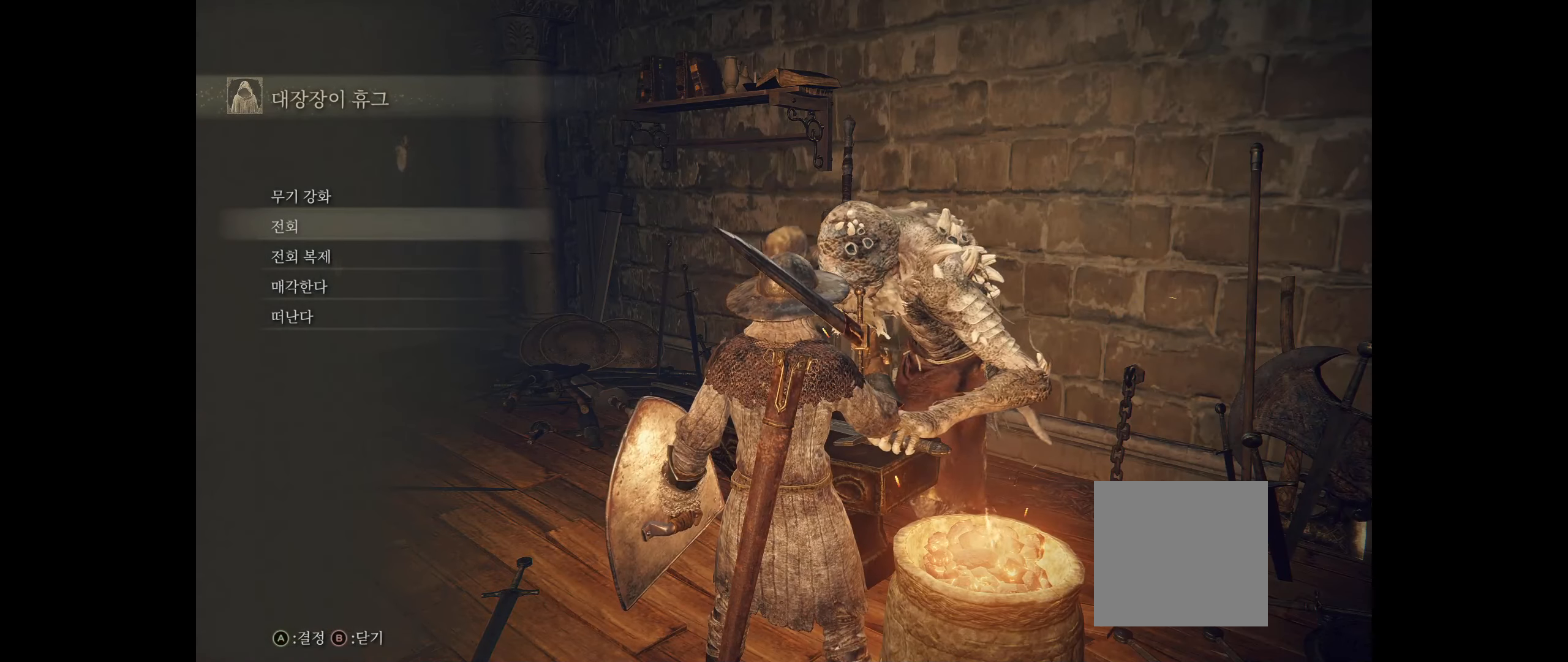
{"buttons": [], "left_stick": "center", "events": []}
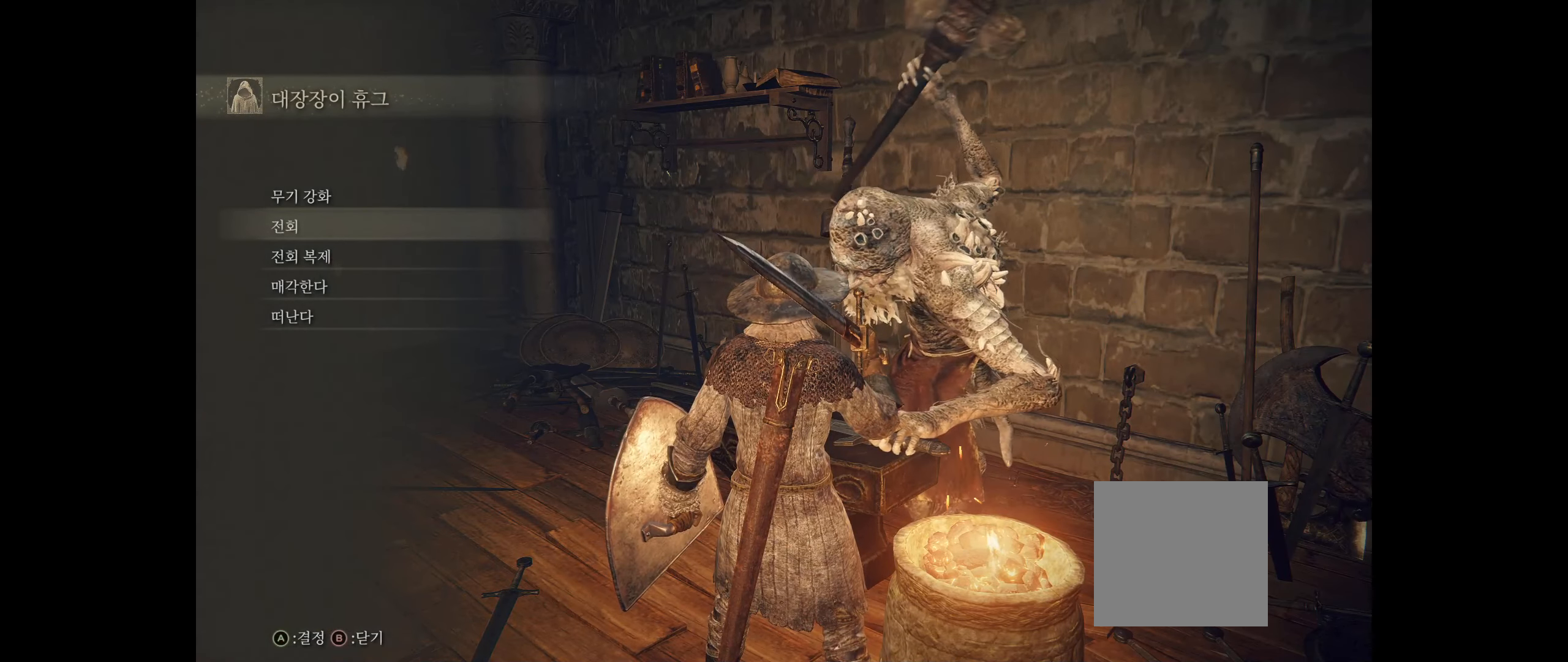
{"buttons": [], "left_stick": "center", "events": []}
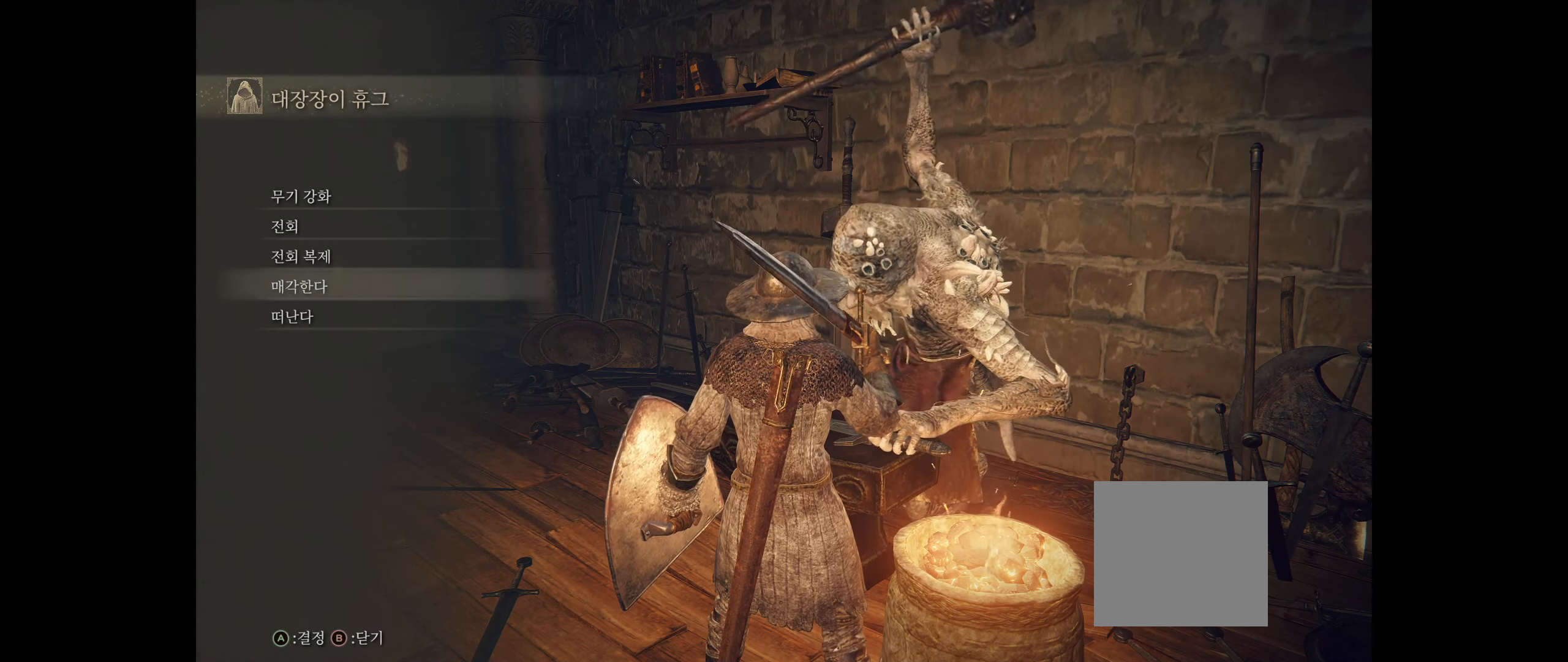
{"buttons": [], "left_stick": "center", "events": []}
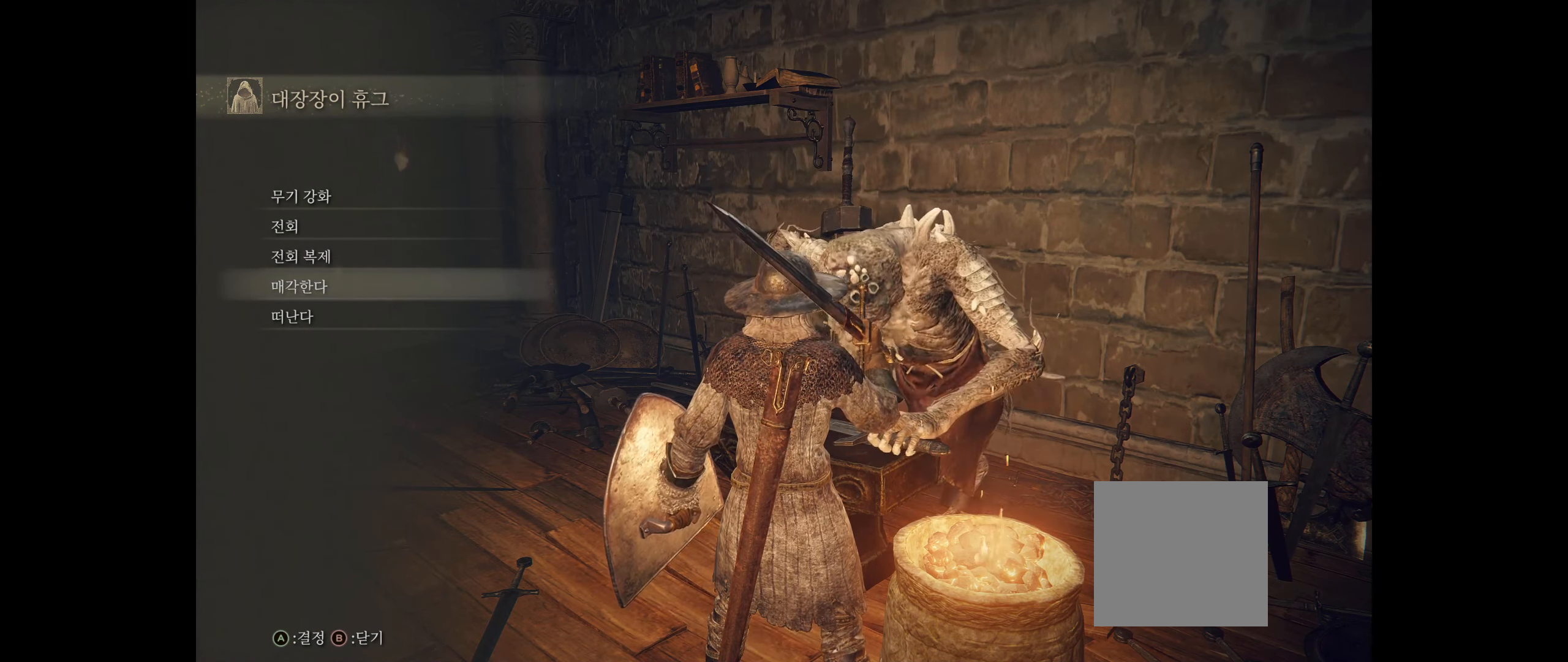
{"buttons": [], "left_stick": "center", "events": []}
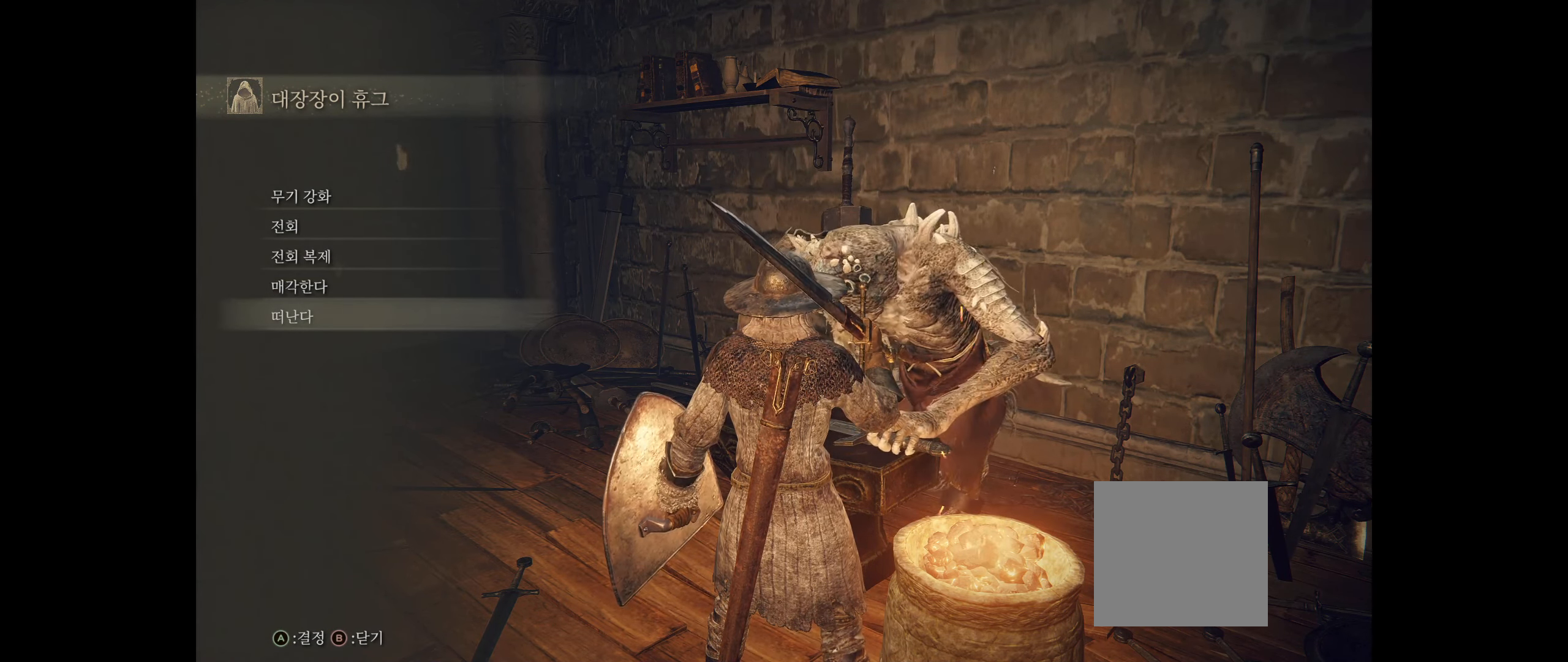
{"buttons": [], "left_stick": "center", "events": []}
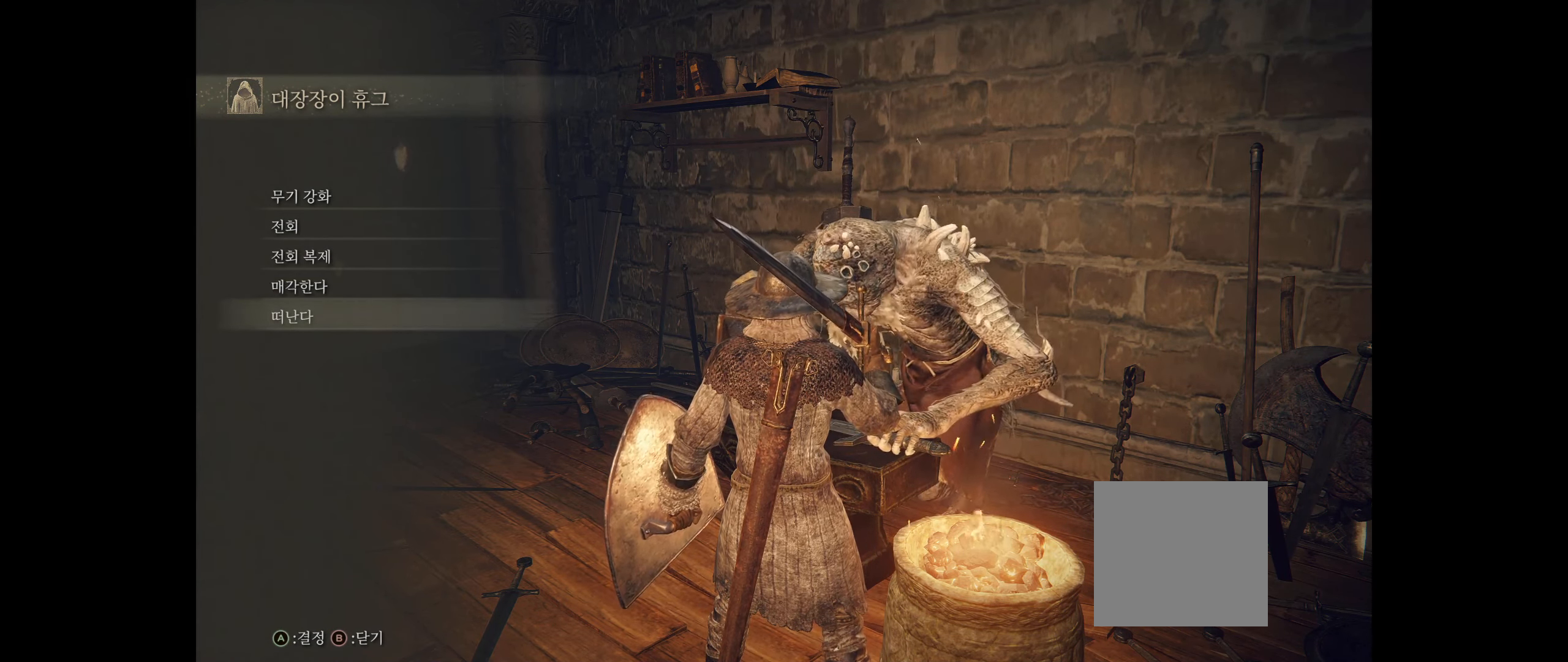
{"buttons": [], "left_stick": "center", "events": []}
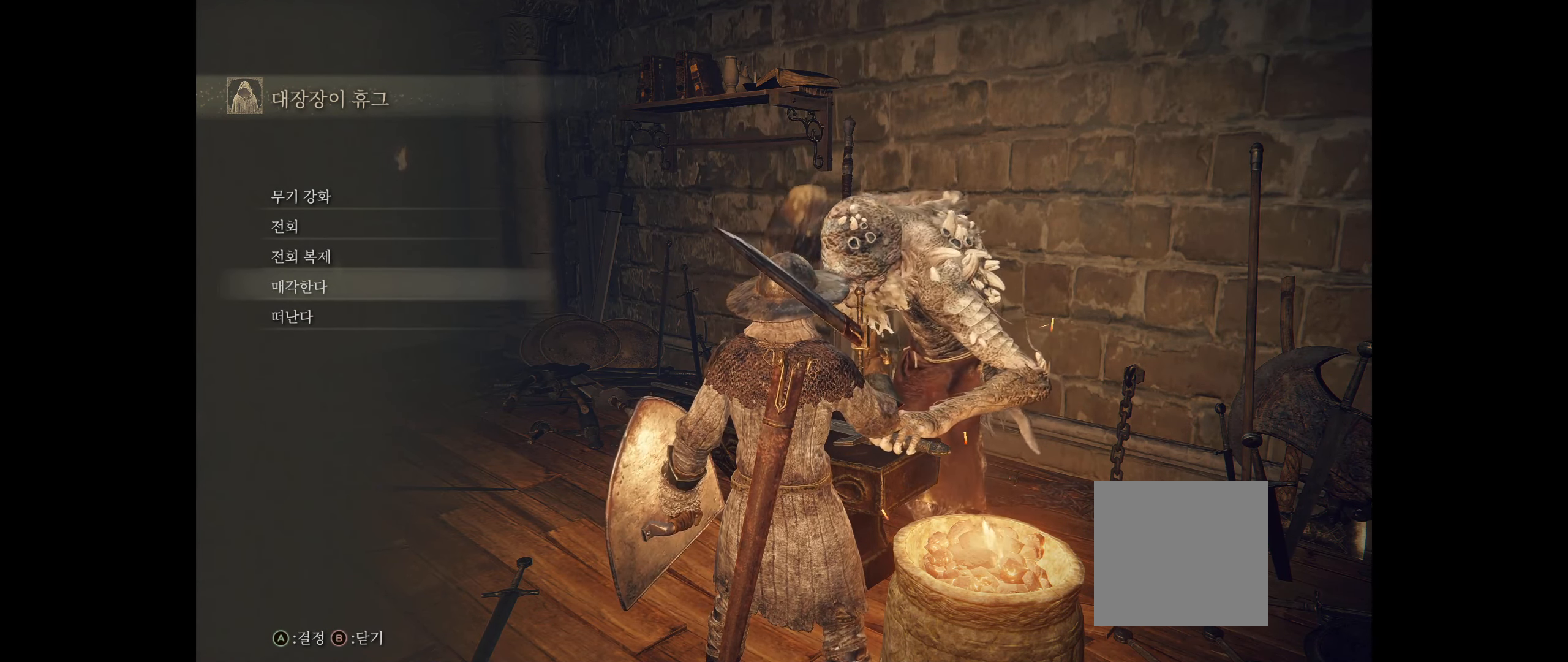
{"buttons": [], "left_stick": "center", "events": []}
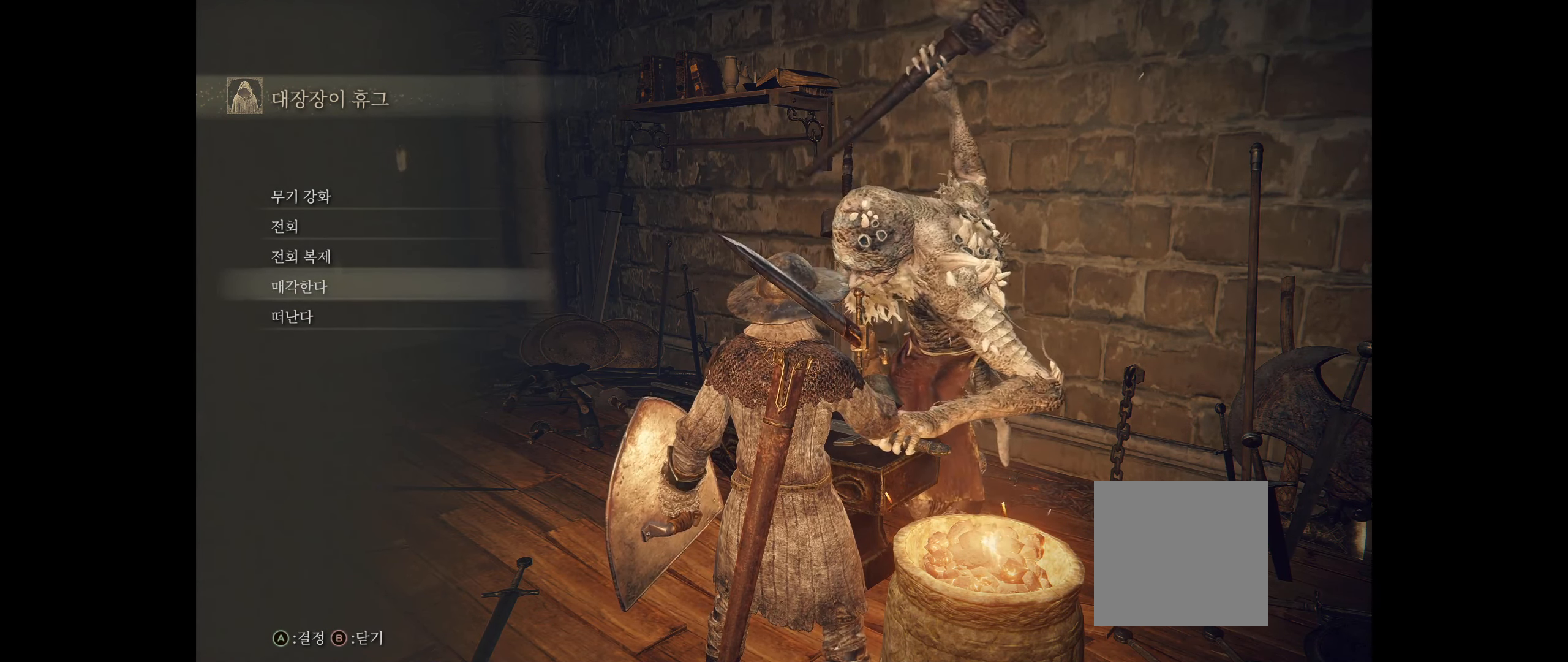
{"buttons": [], "left_stick": "center", "events": []}
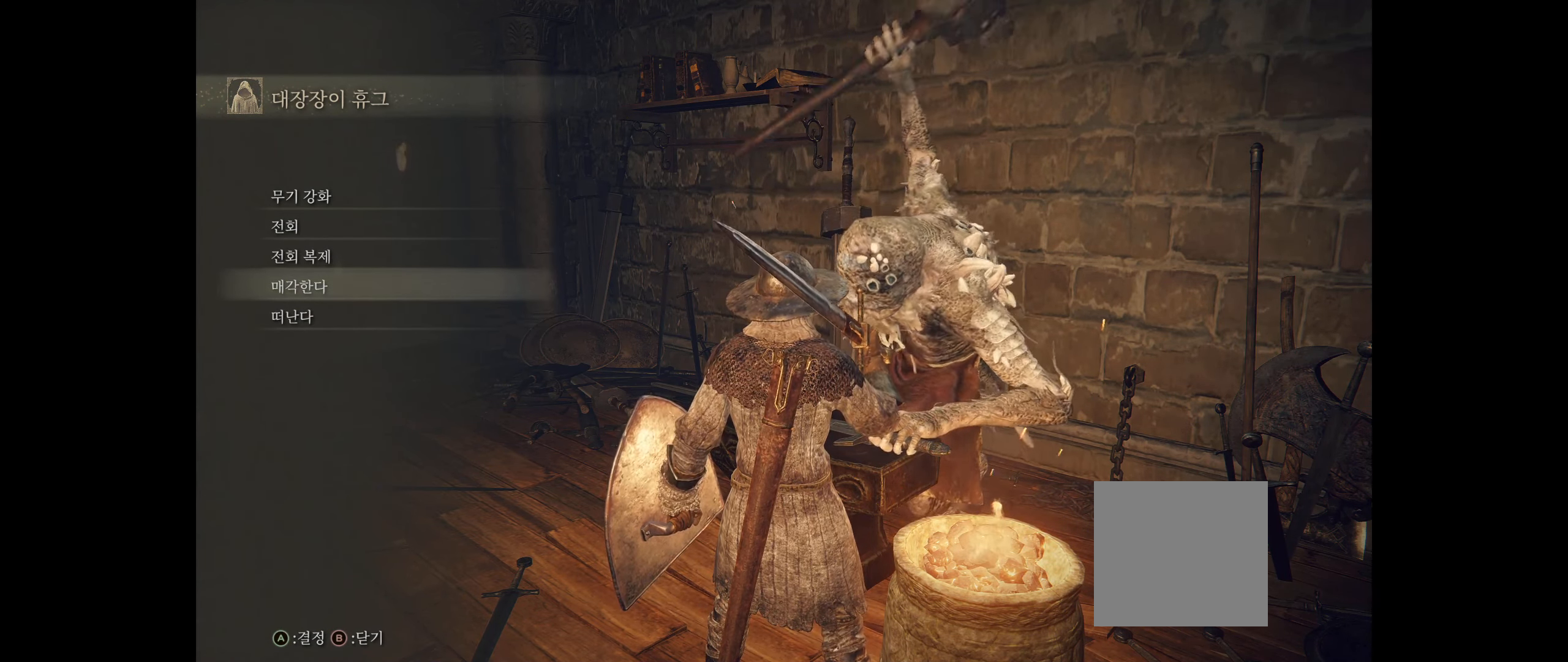
{"buttons": [], "left_stick": "center", "events": []}
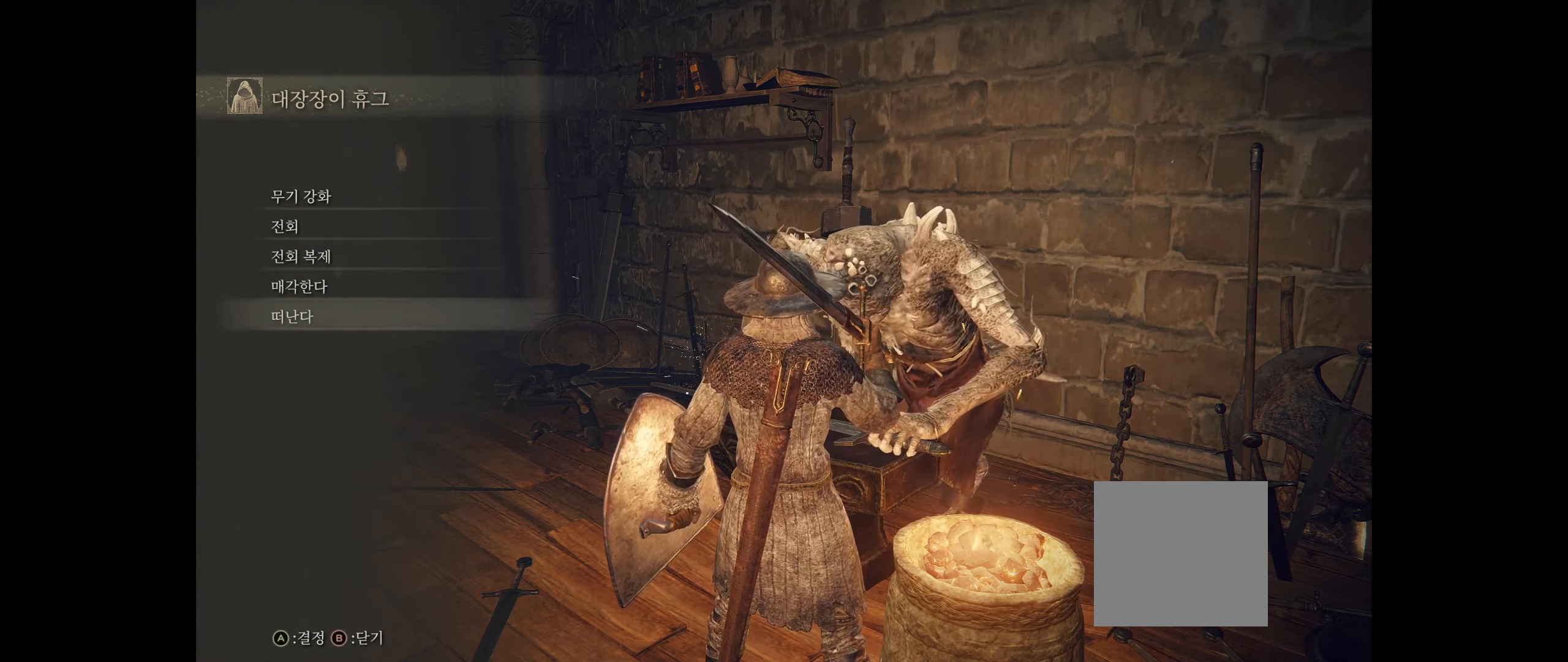
{"buttons": ["A"], "left_stick": "center", "events": [[450, "A", "down"]]}
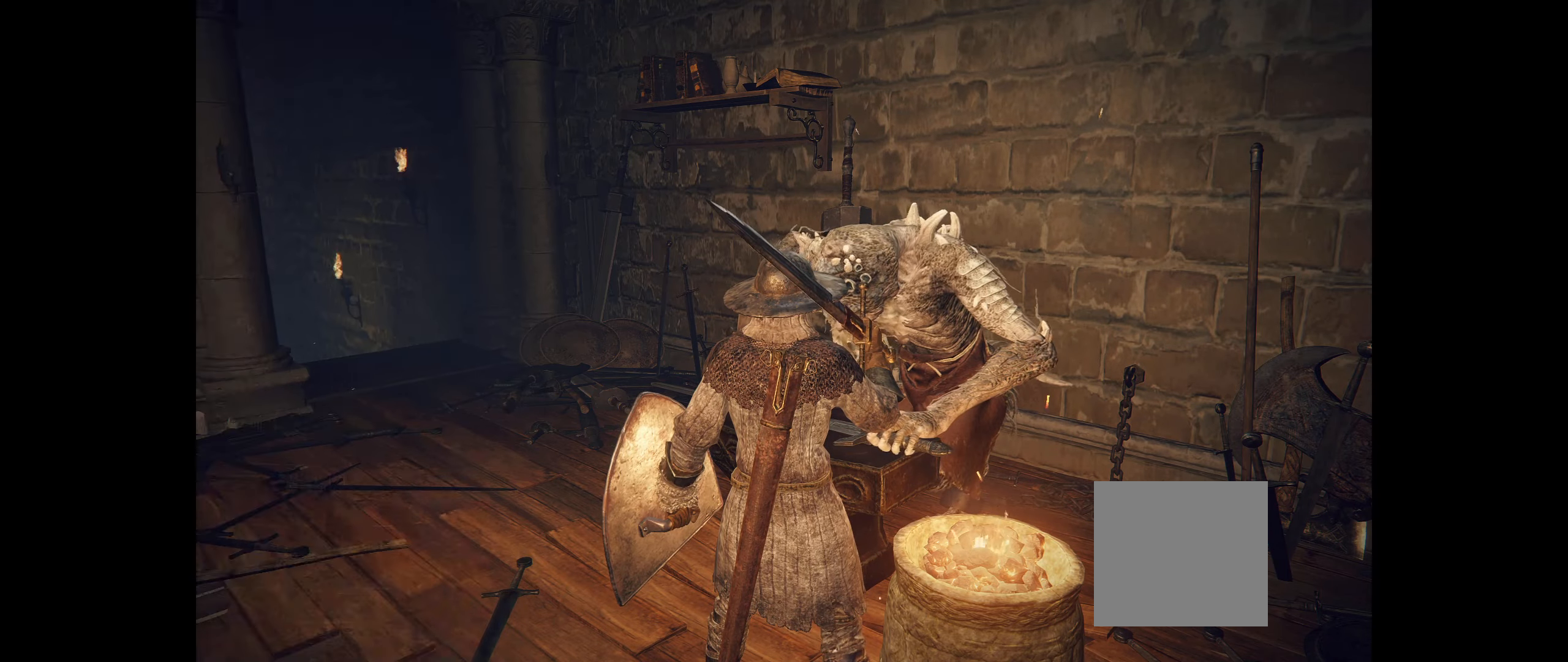
{"buttons": [], "left_stick": "center", "events": [[50, "A", "up"]]}
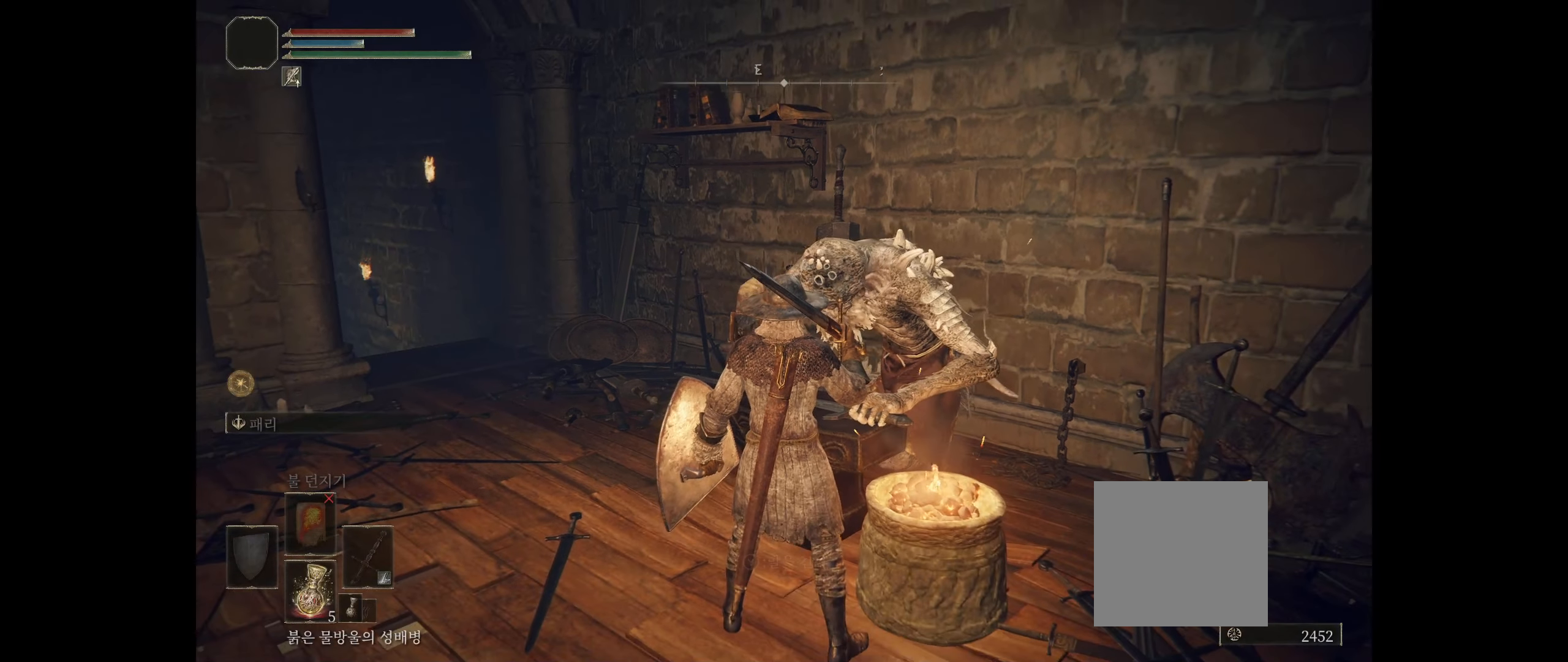
{"buttons": [], "left_stick": "center", "events": []}